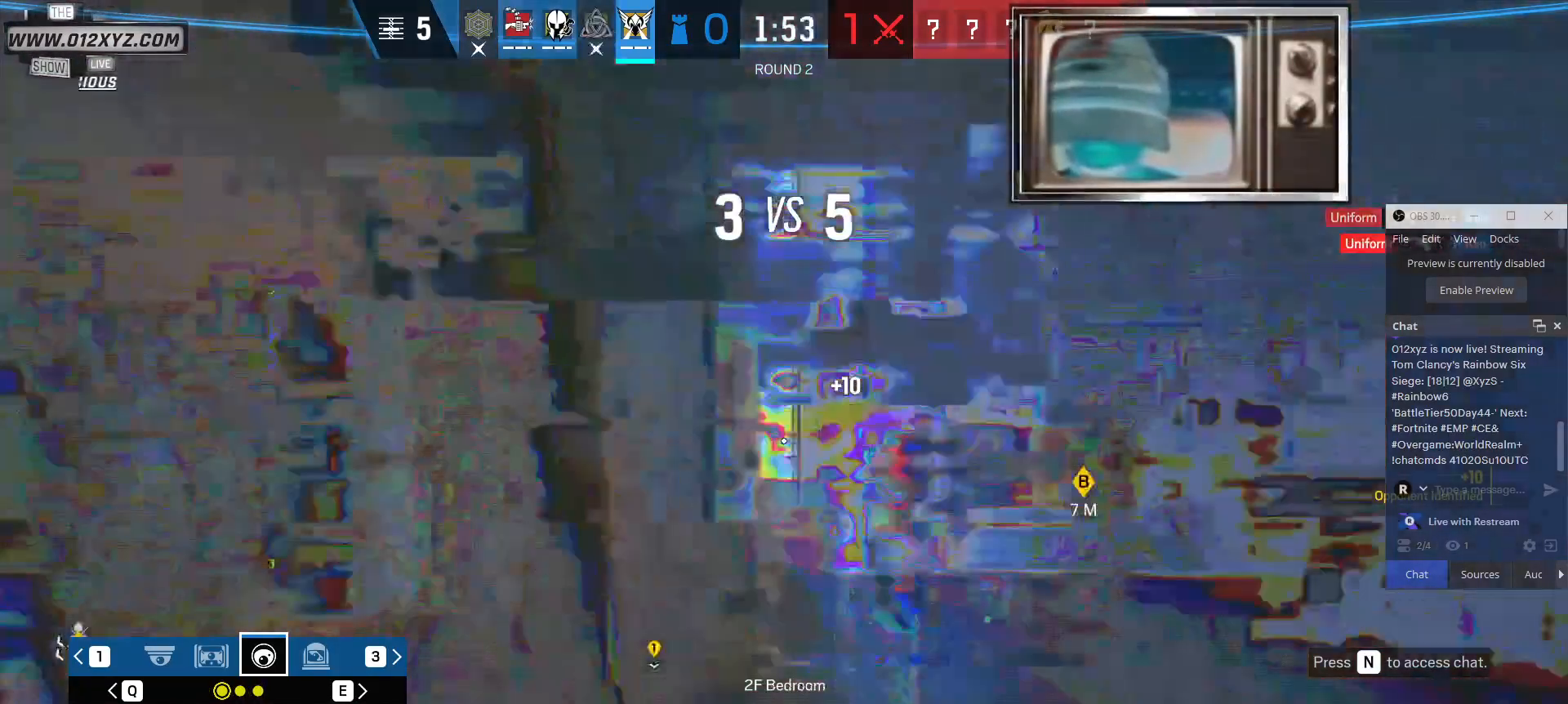
Gameplay with keyboard and mouse; each line is a JSON object with the keys and mouse buttons held at the frame after it. "events" lists presses ("down") and releases ("up") of "1", "2", "3", "4", "5", "a", "alt", "b", "c", "ctrl", "d", "e", "f", "g", "q", "r", "s", "shift", "space", "t", "tab", "v", "w", "x", "z", "mouse_left", "mouse_wheel", "mouse_right", "mouse_mb4" and "mouse_mb5" between this image and that frame as [ms after this image, input, new state], when the widget could be followed in between. "mouse_left", "mouse_wheel", "mouse_right", "mouse_mb4", "mouse_mb5" = the "left", "wheel", "right", "mb4", "mb5" buttons of the "mouse" list. No other keys are recorded. "wheel" means that the mouse wheel is clicked or scrolled. Not read: mouse_move.
{"keys": ["x"], "mouse": [], "events": [[33, "q", "up"], [67, "x", "down"]]}
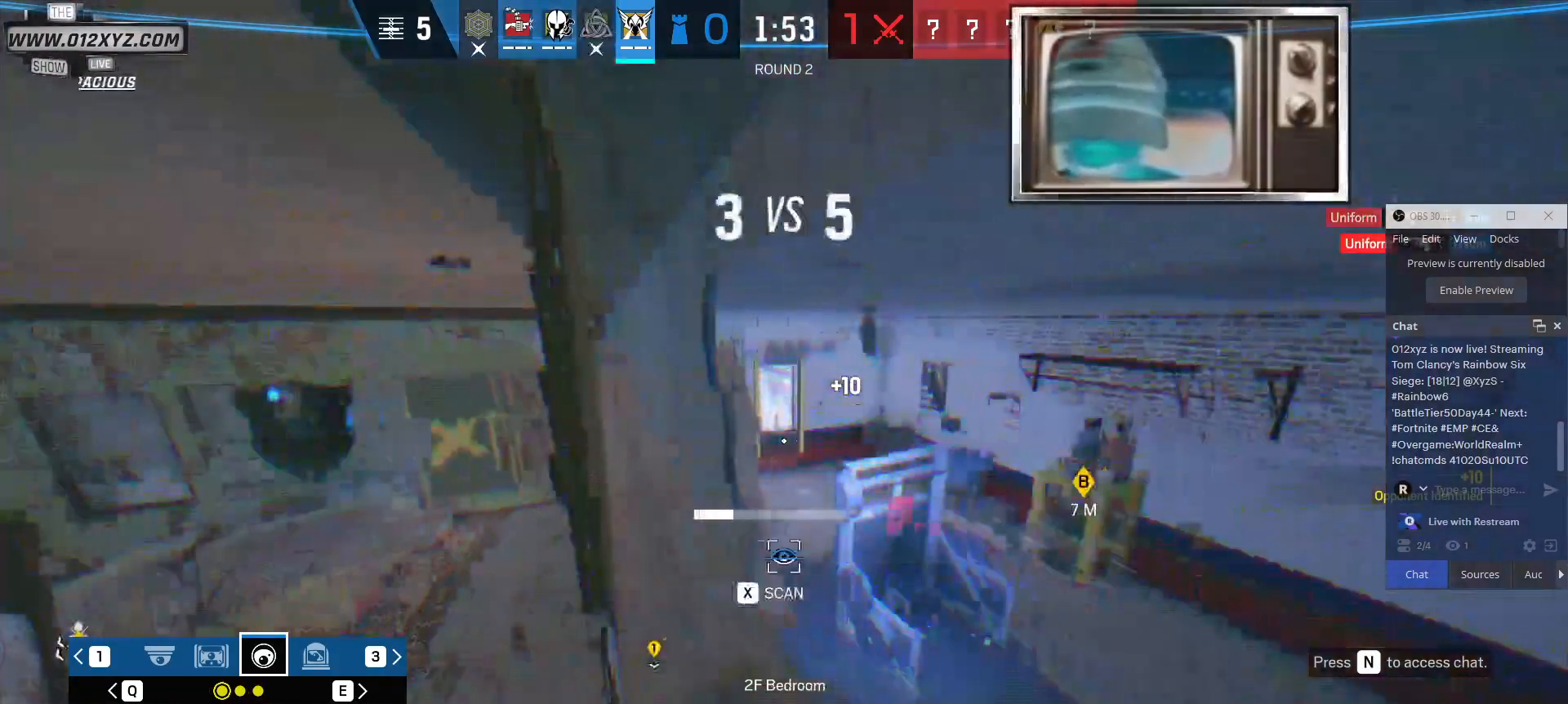
{"keys": ["x"], "mouse": [], "events": []}
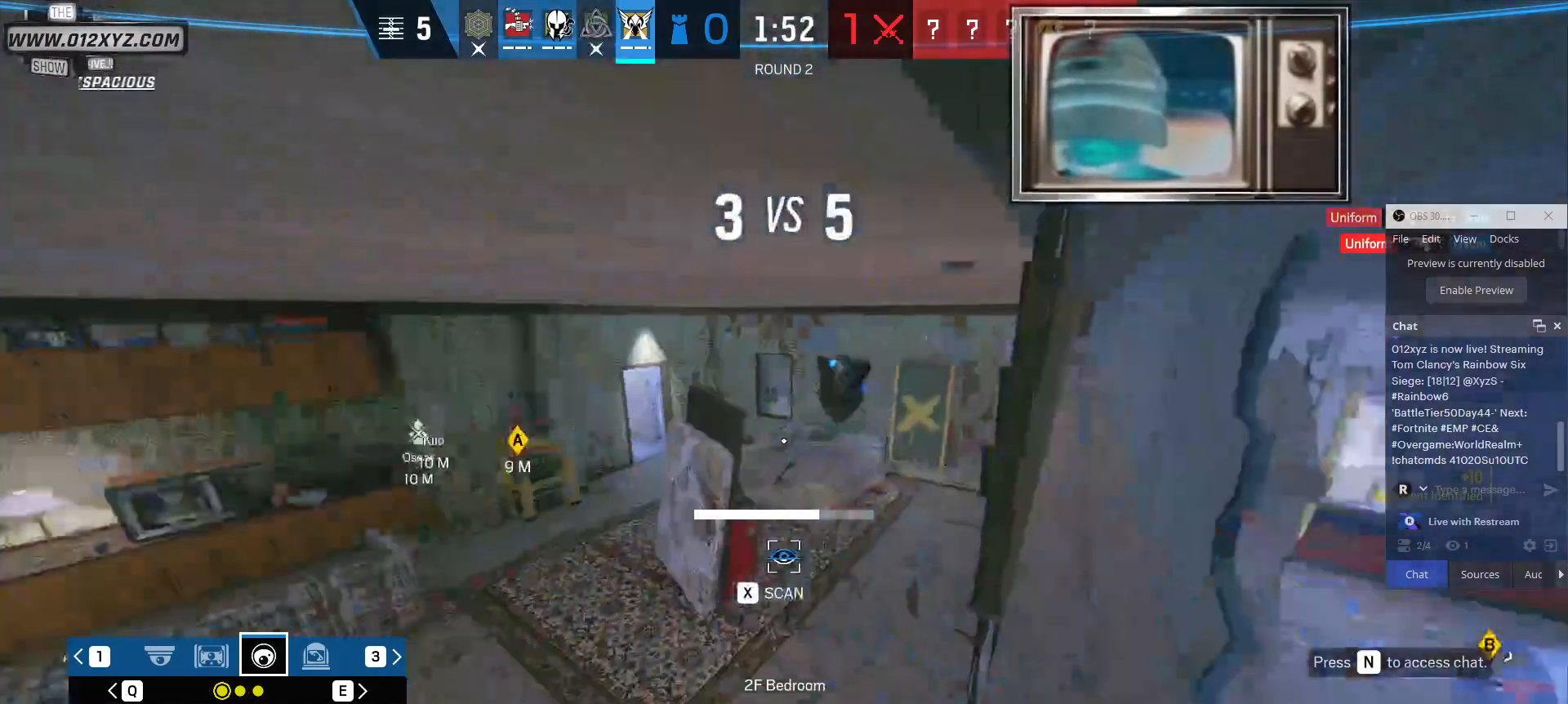
{"keys": ["x"], "mouse": [], "events": []}
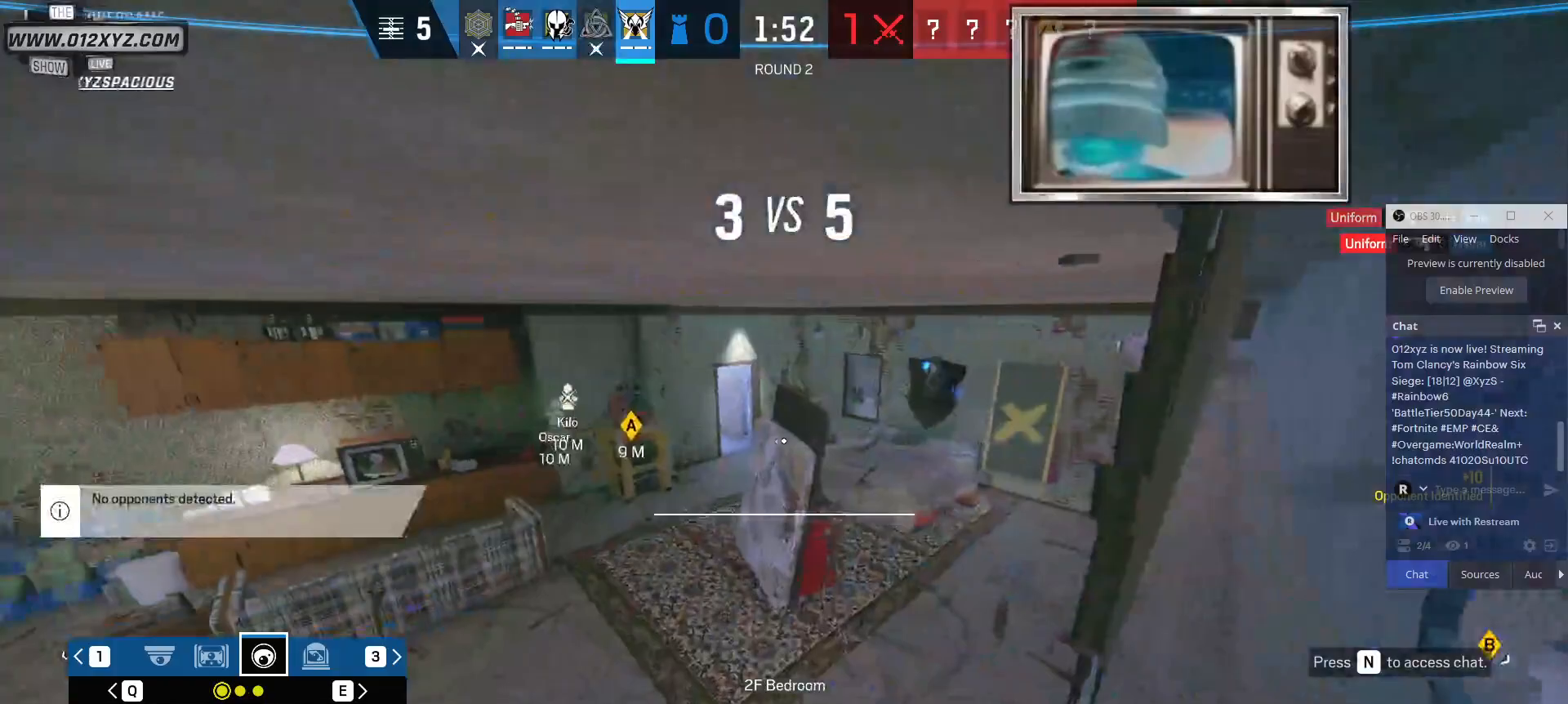
{"keys": ["z"], "mouse": [], "events": [[167, "x", "up"], [500, "z", "down"]]}
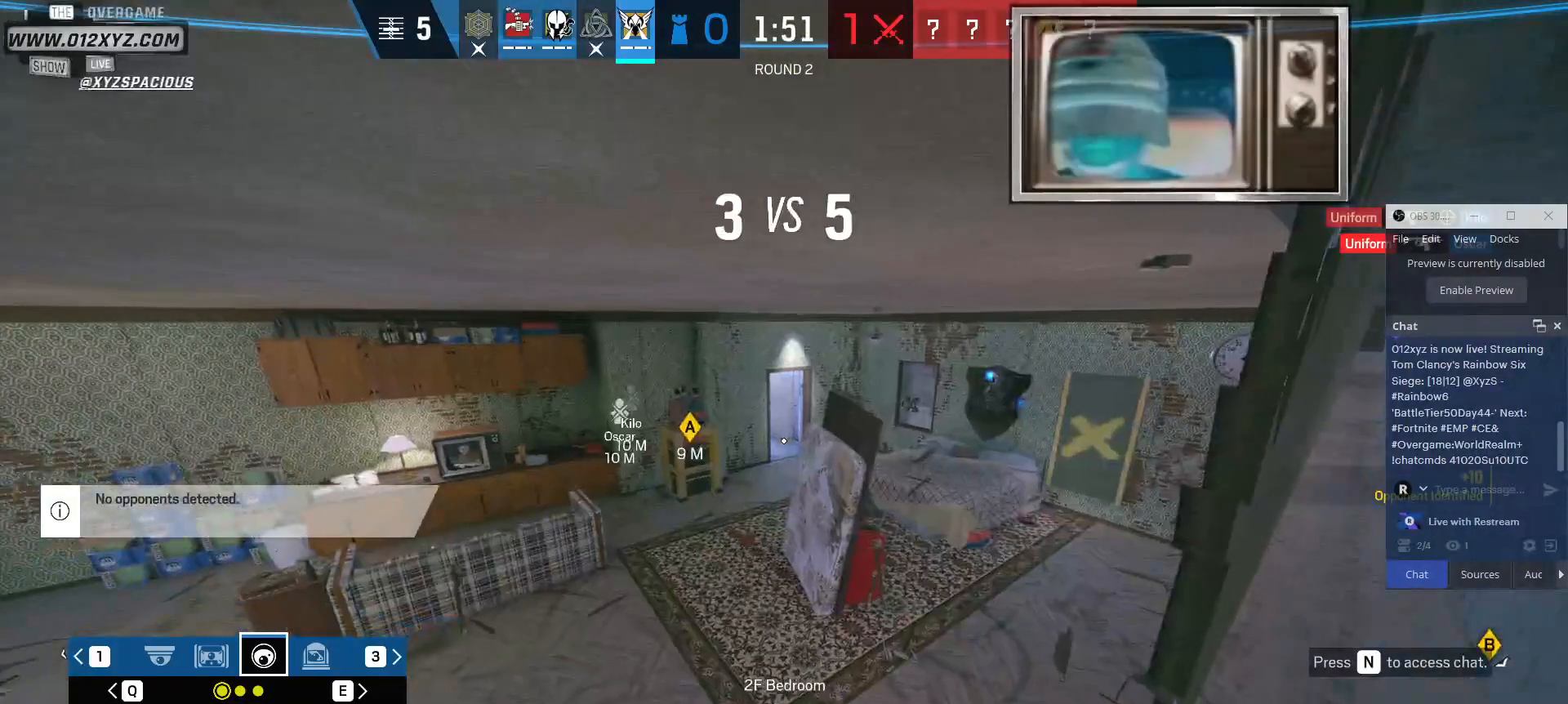
{"keys": ["x"], "mouse": [], "events": [[133, "z", "up"], [267, "x", "down"]]}
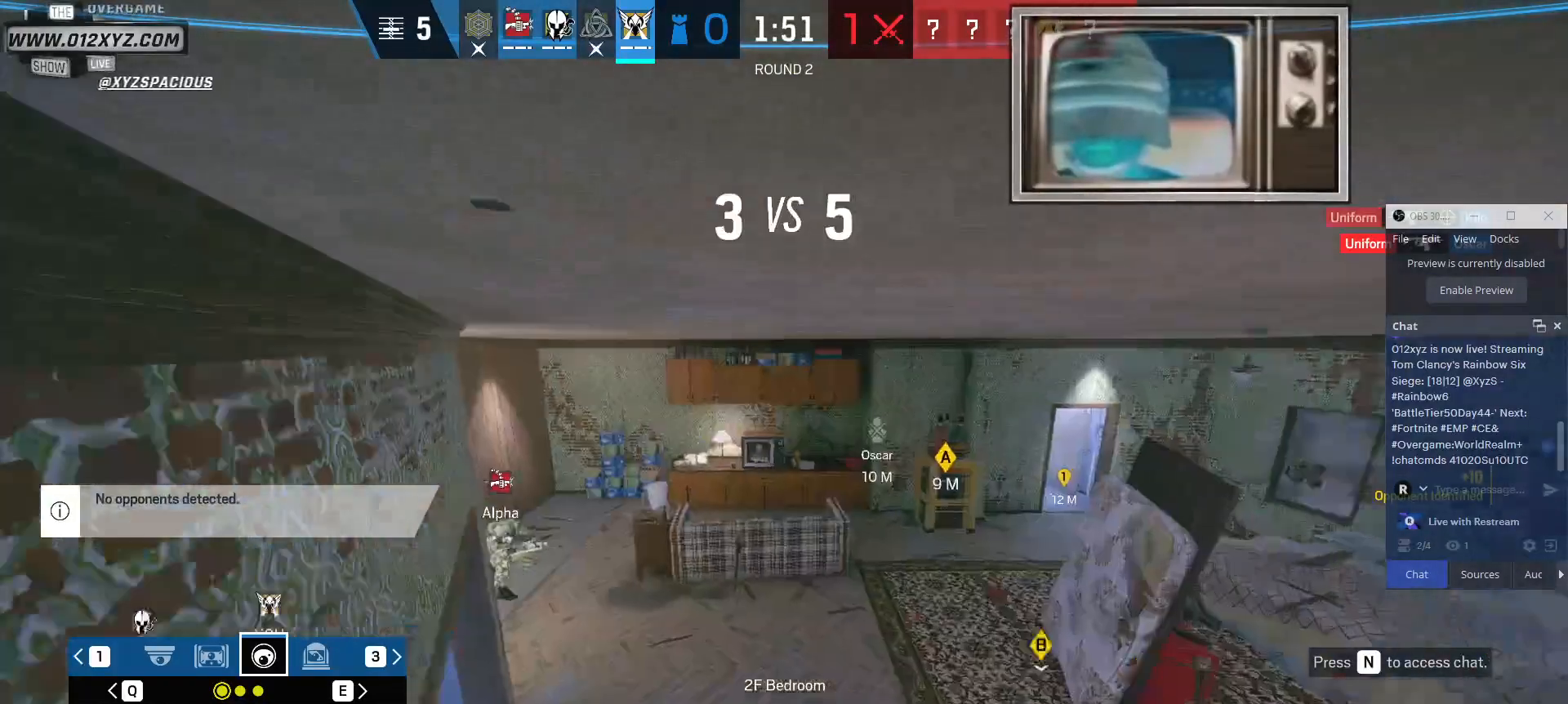
{"keys": ["x"], "mouse": [], "events": []}
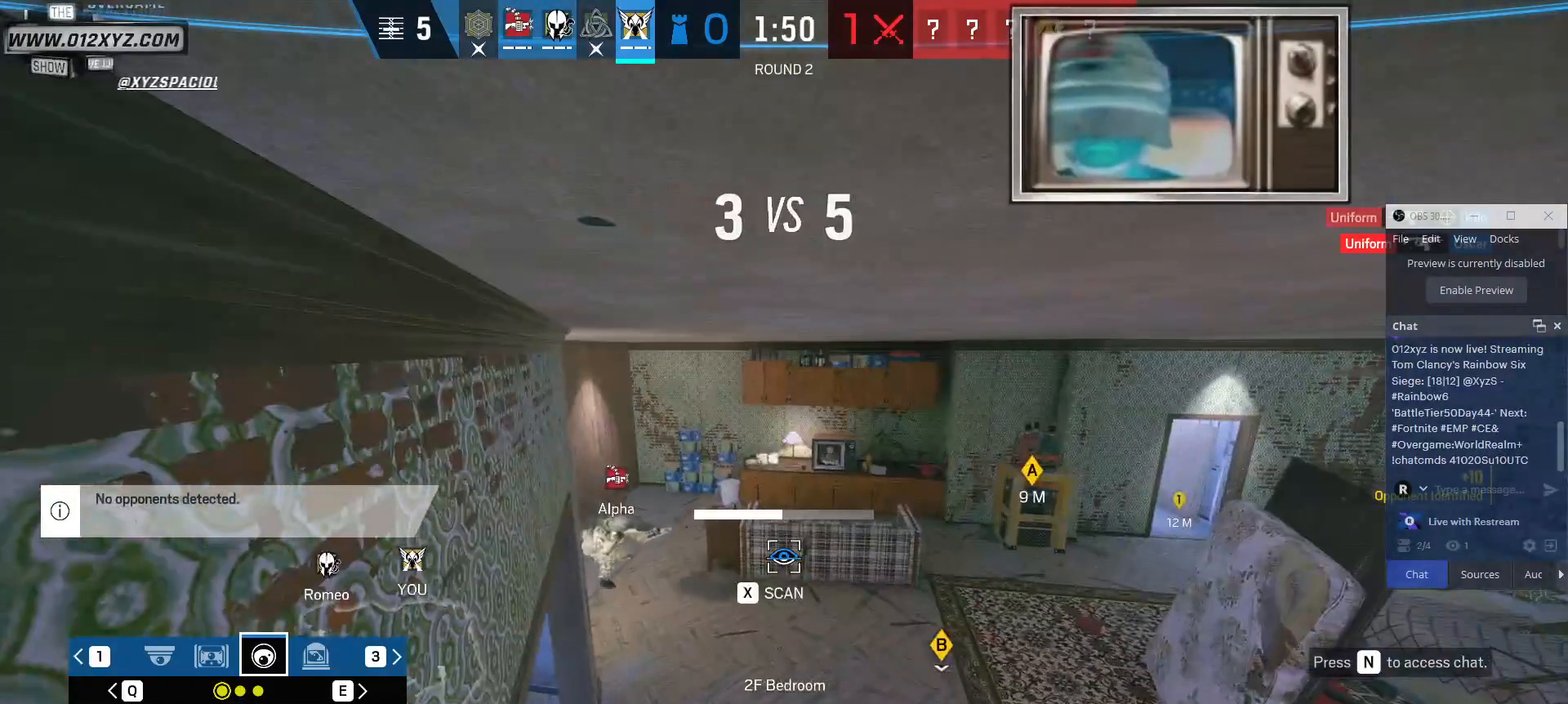
{"keys": ["x"], "mouse": [], "events": []}
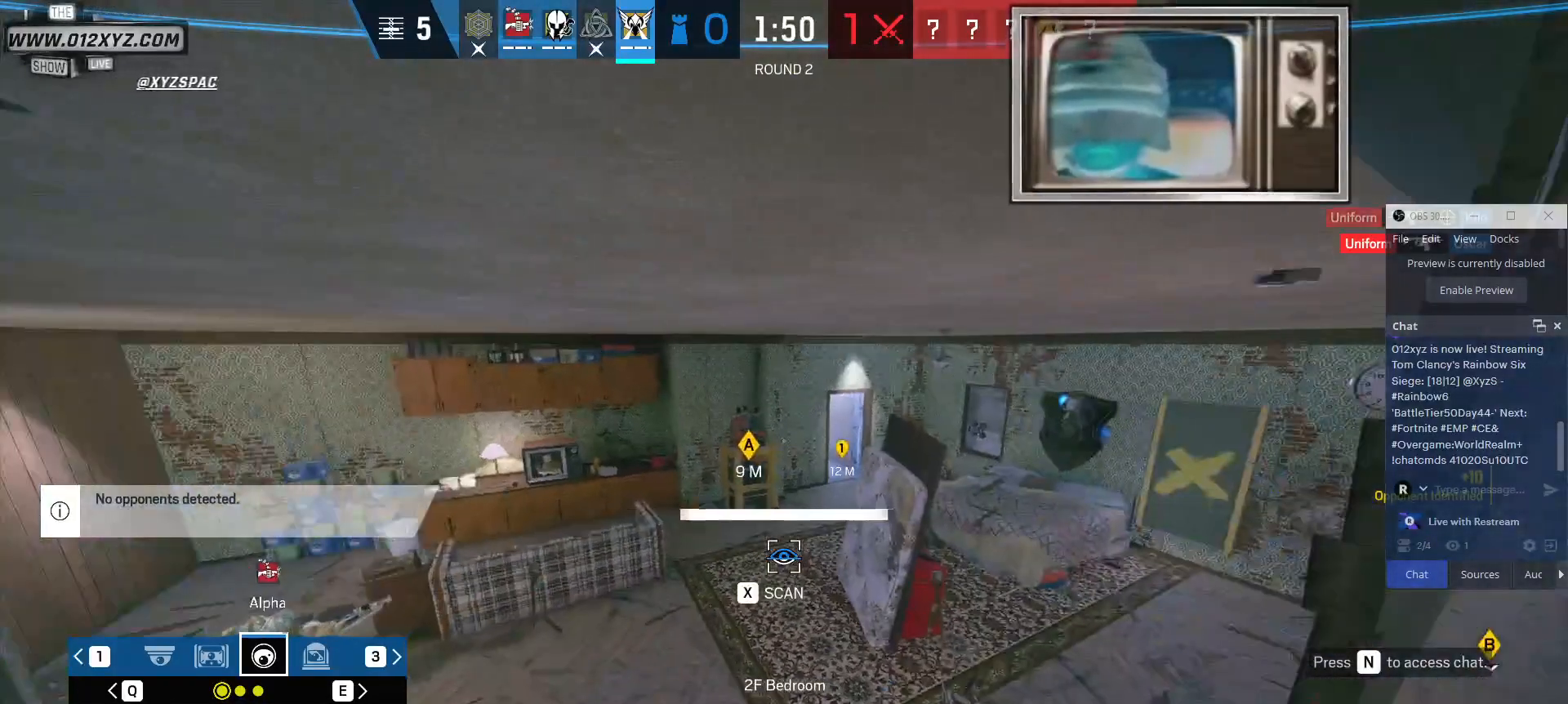
{"keys": ["x"], "mouse": [], "events": [[67, "q", "down"], [100, "x", "up"], [200, "q", "up"], [233, "x", "down"]]}
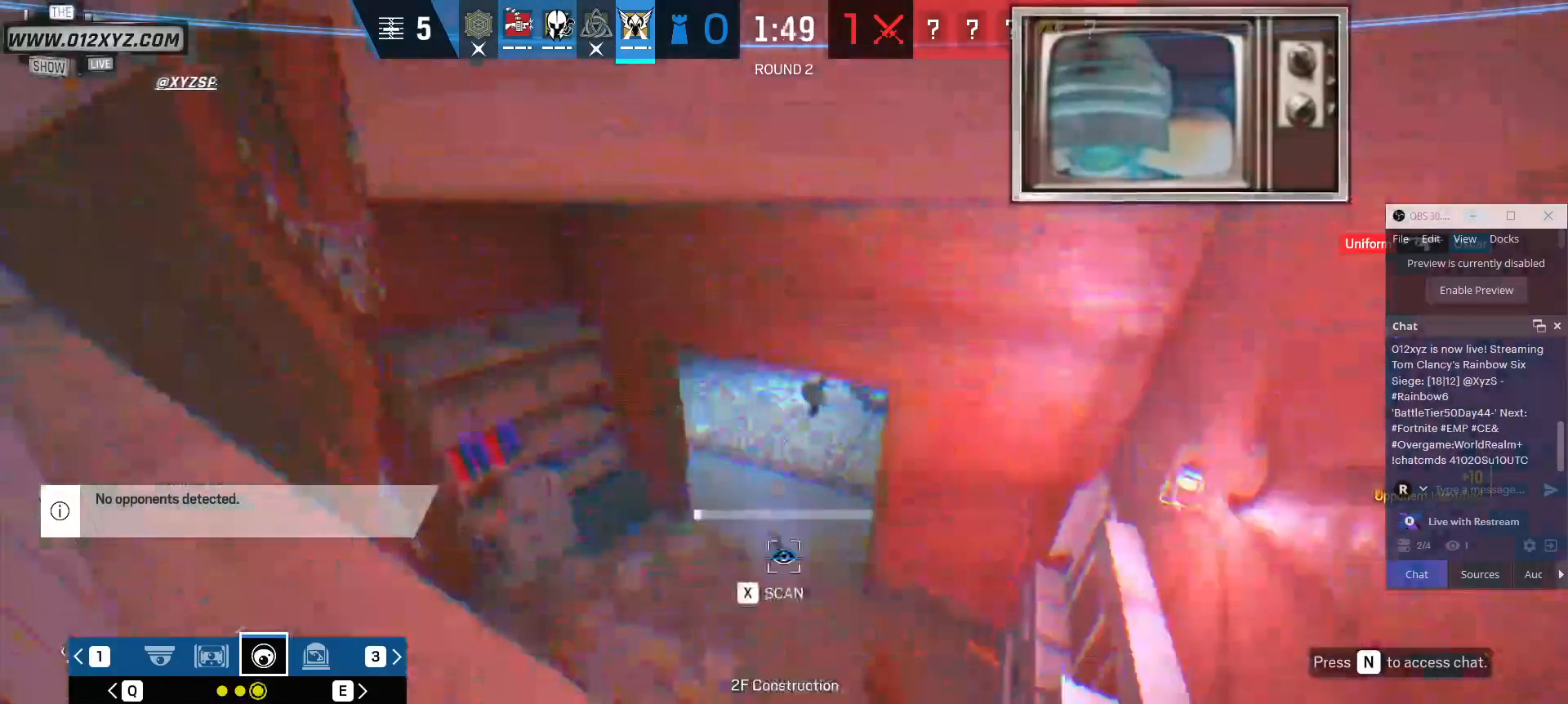
{"keys": ["x"], "mouse": [], "events": []}
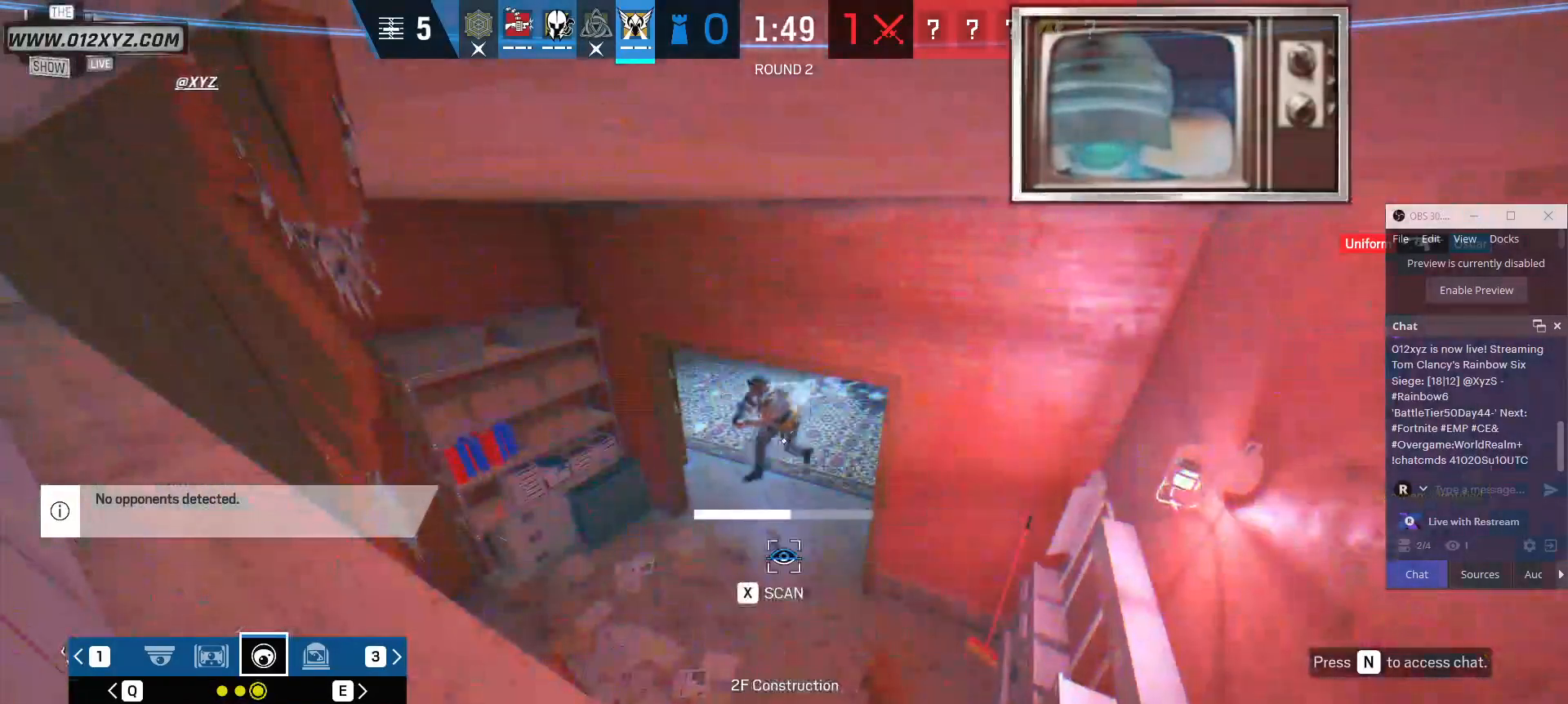
{"keys": ["x"], "mouse": [], "events": []}
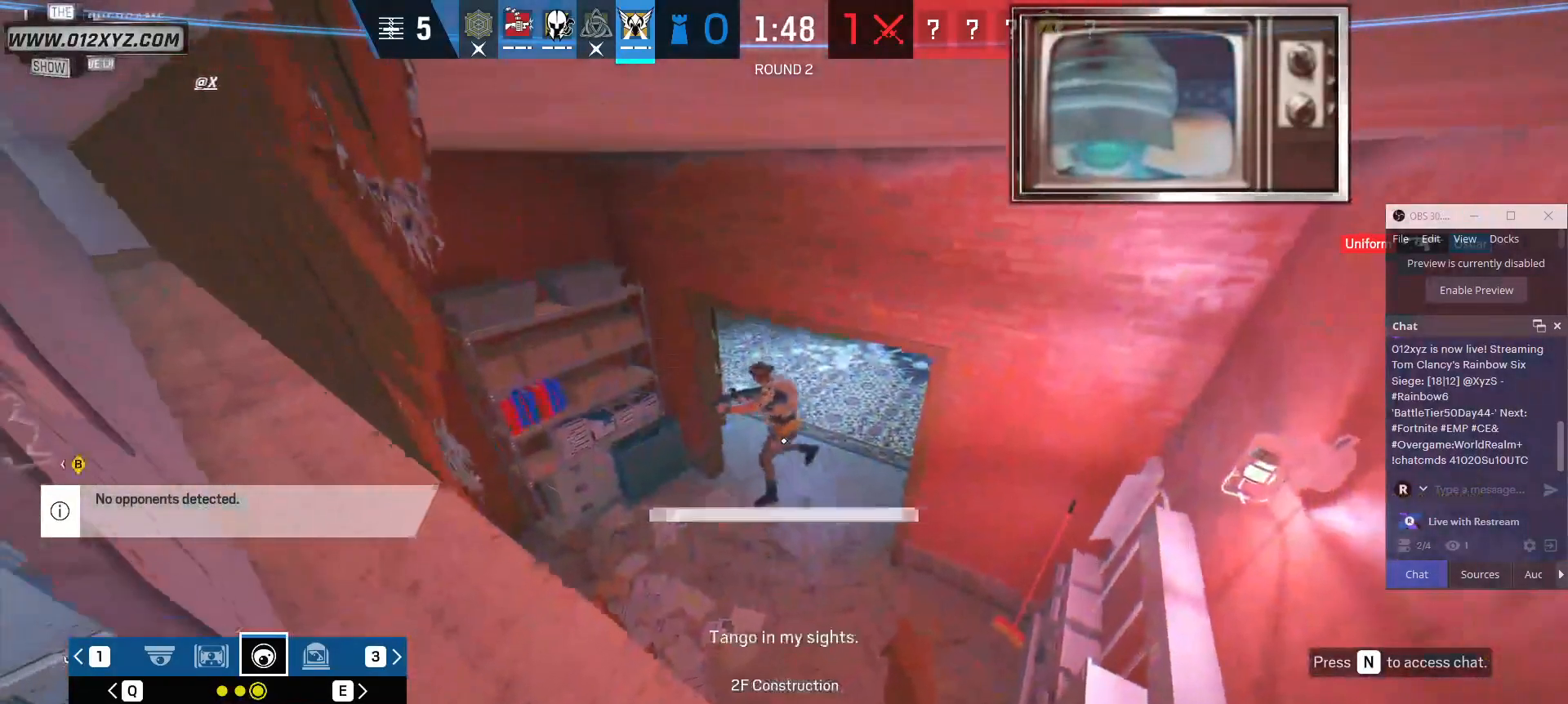
{"keys": [], "mouse": [], "events": [[400, "x", "up"]]}
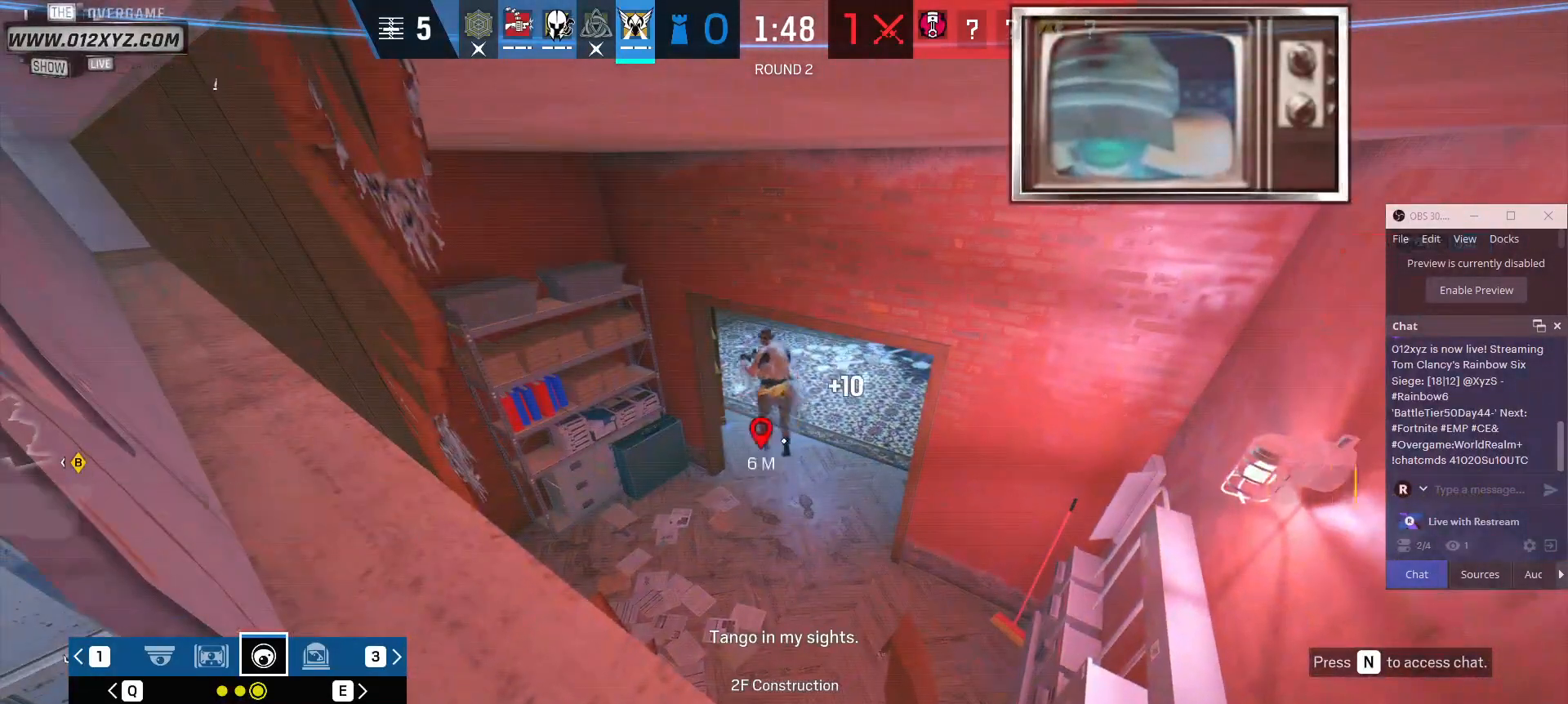
{"keys": [], "mouse": [], "events": []}
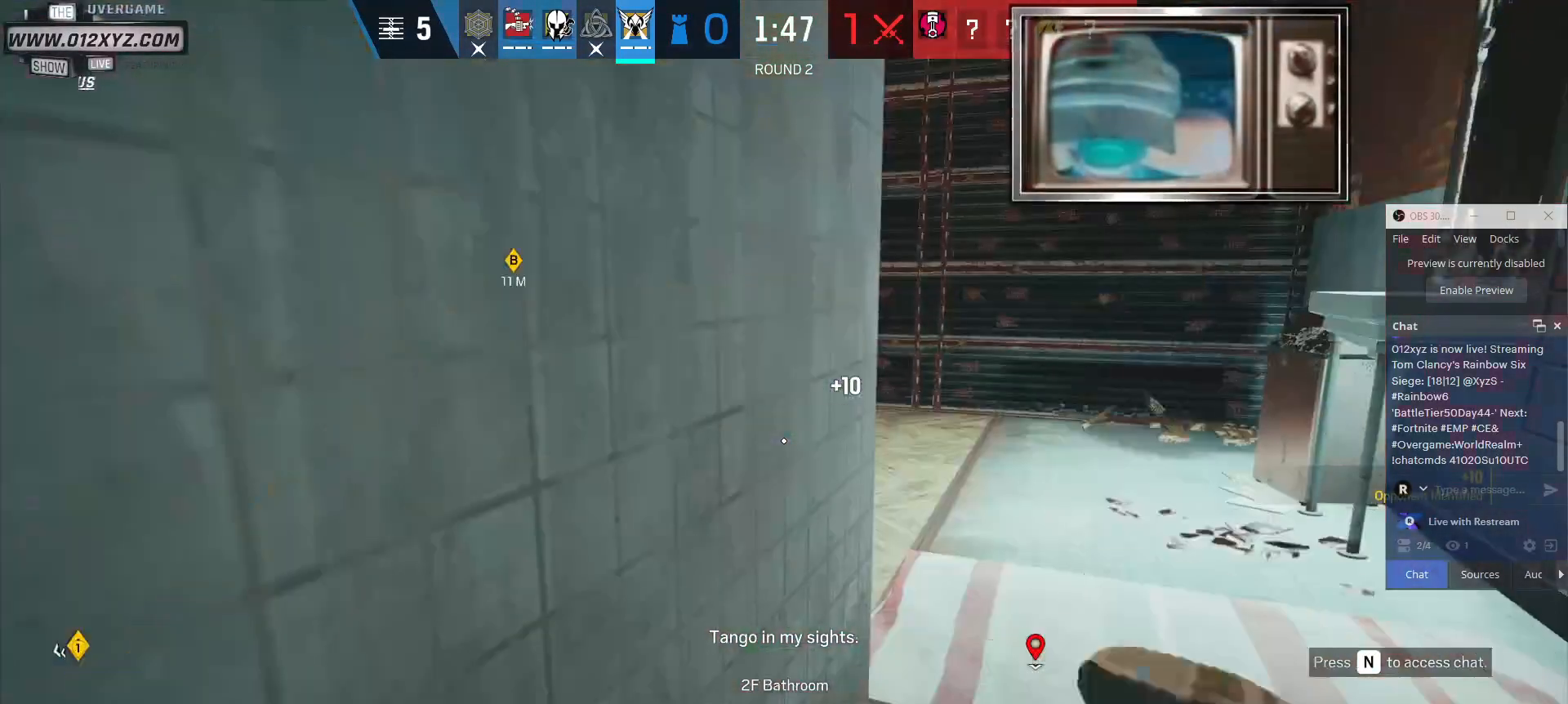
{"keys": [], "mouse": ["right"], "events": [[467, "mouse_right", "down"]]}
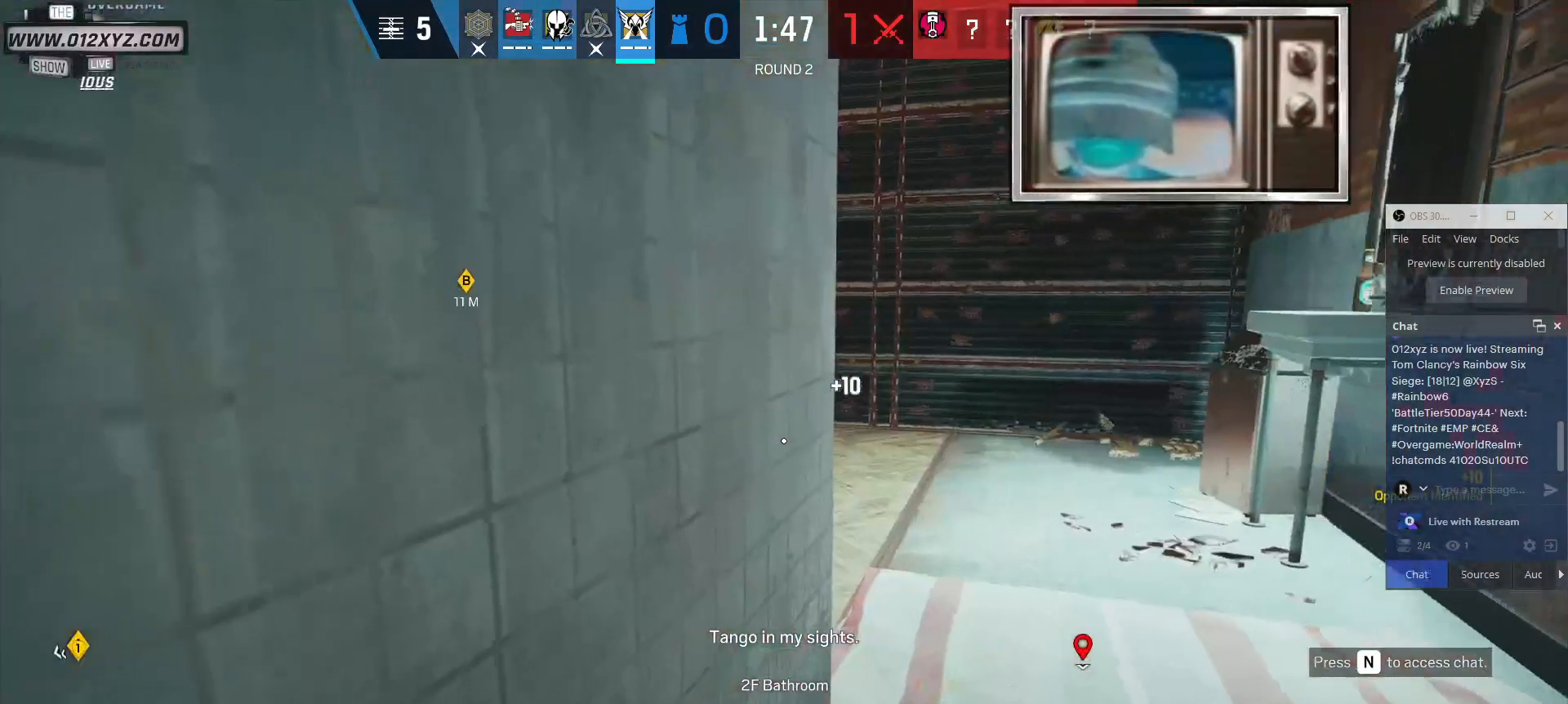
{"keys": [], "mouse": [], "events": [[67, "mouse_right", "up"]]}
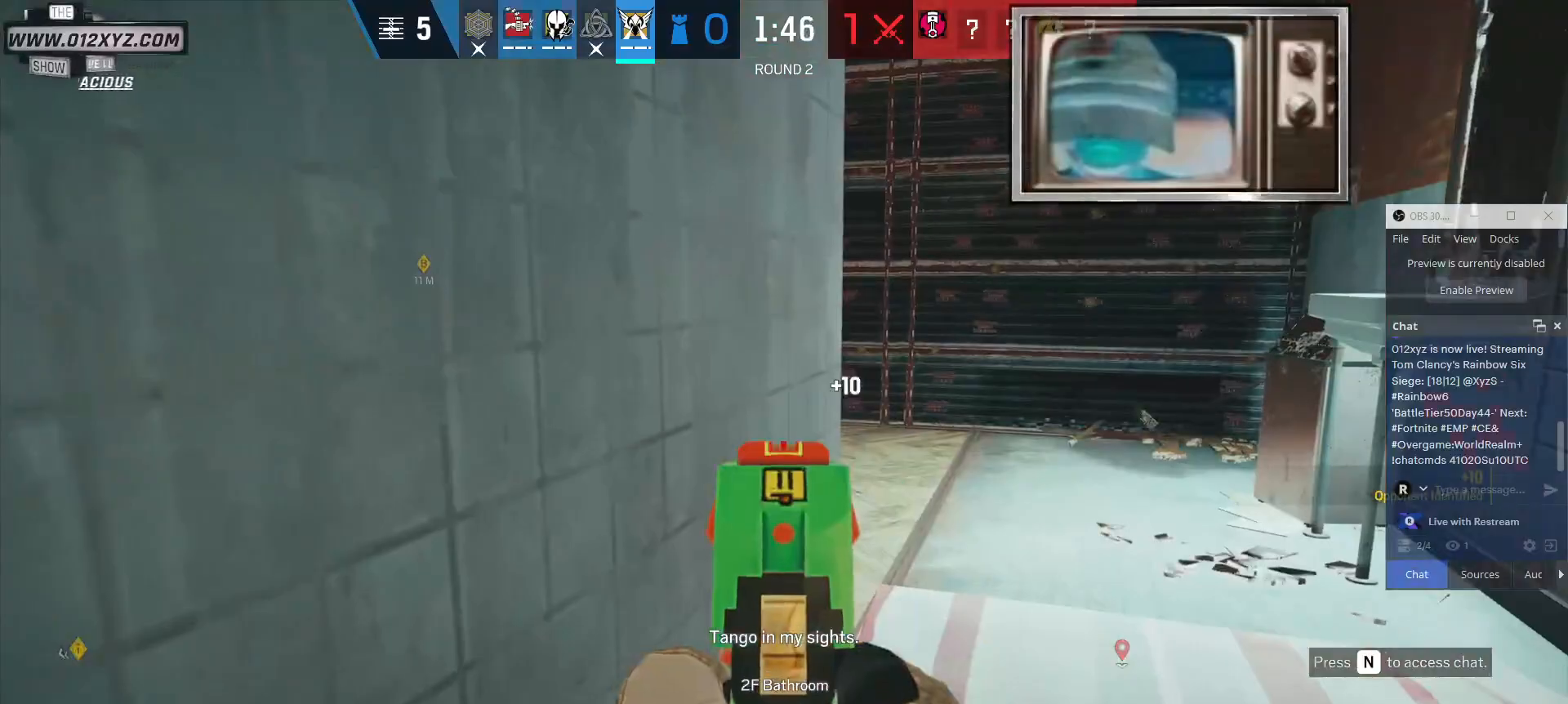
{"keys": ["d"], "mouse": [], "events": [[133, "1", "down"], [233, "1", "up"], [467, "d", "down"]]}
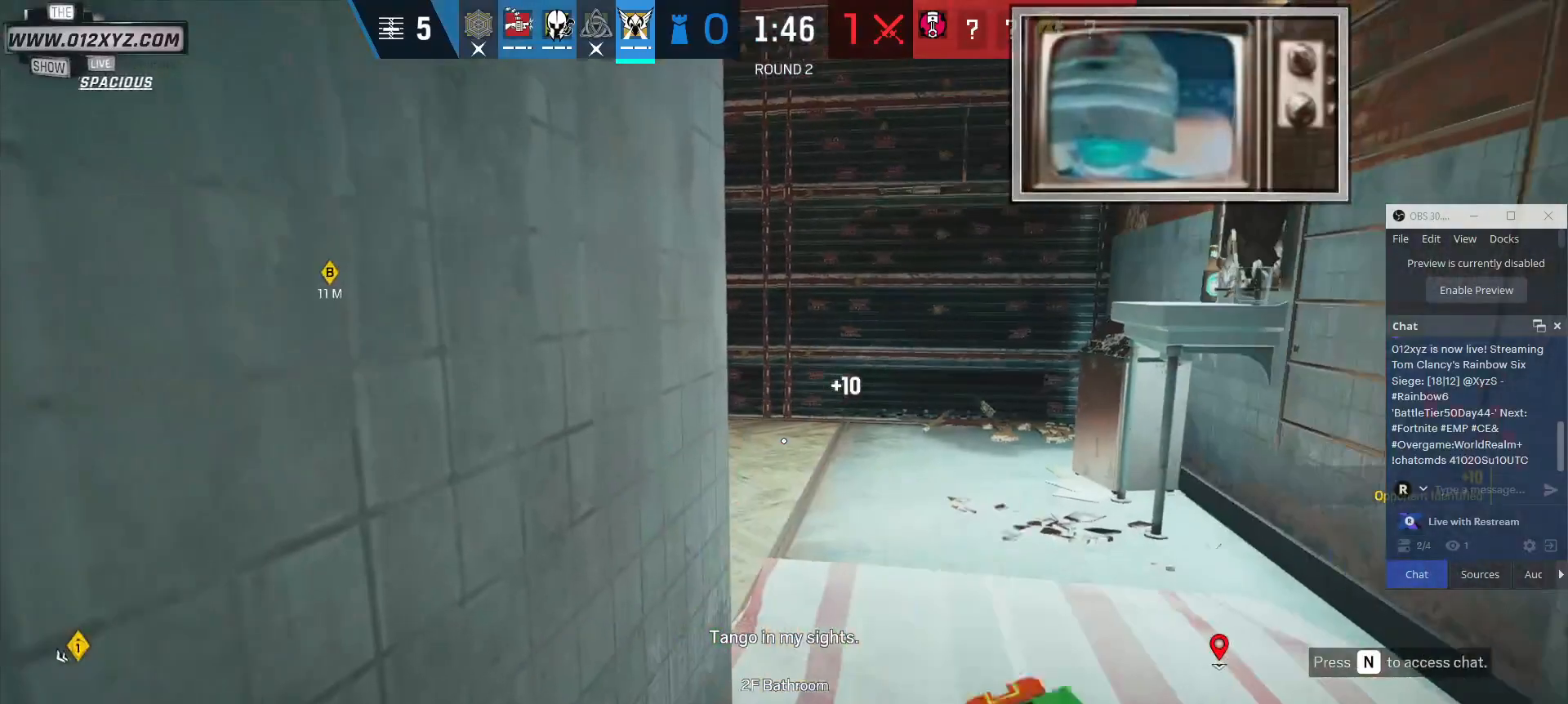
{"keys": [], "mouse": ["right"], "events": [[133, "d", "up"], [267, "e", "down"], [400, "e", "up"], [500, "mouse_right", "down"]]}
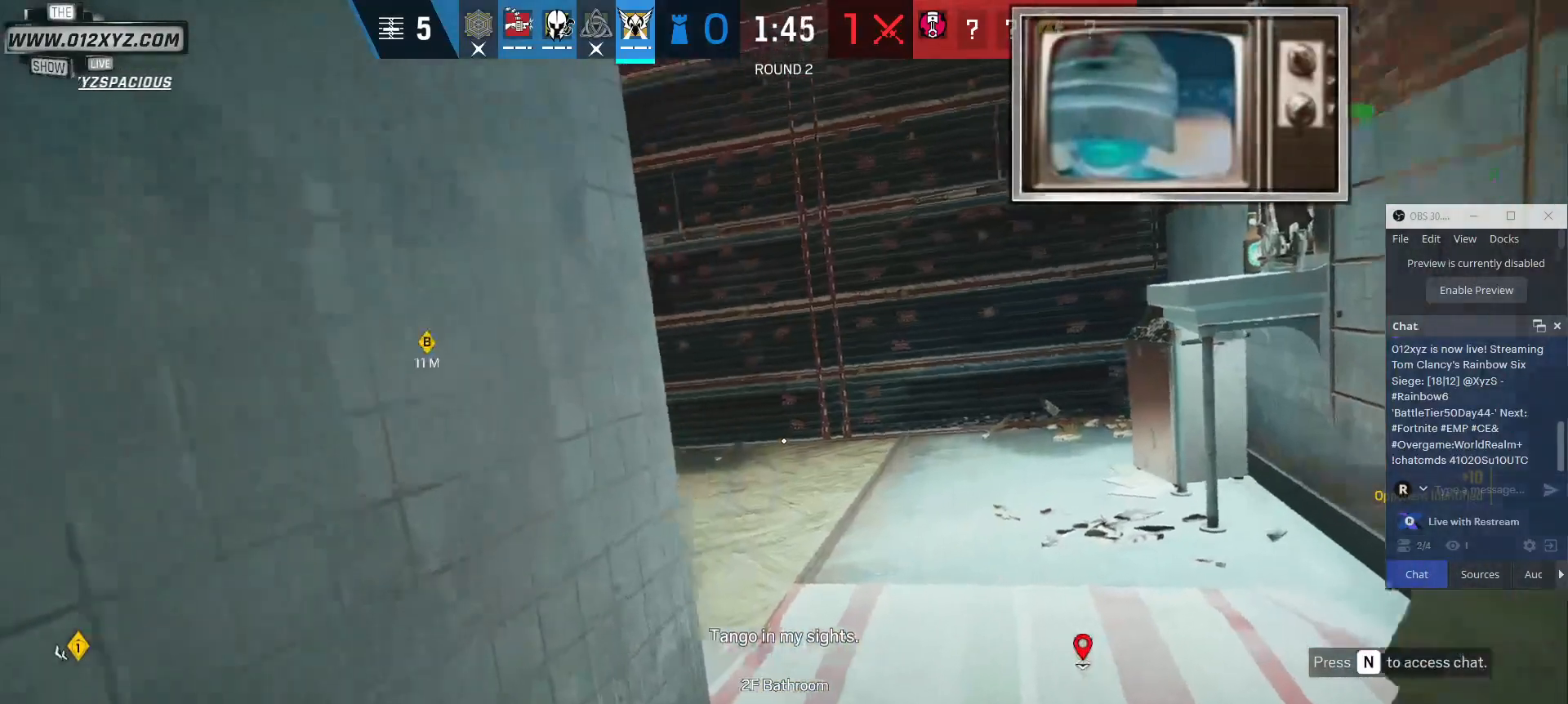
{"keys": ["d"], "mouse": [], "events": [[100, "d", "down"], [100, "mouse_right", "up"], [267, "w", "down"], [500, "w", "up"]]}
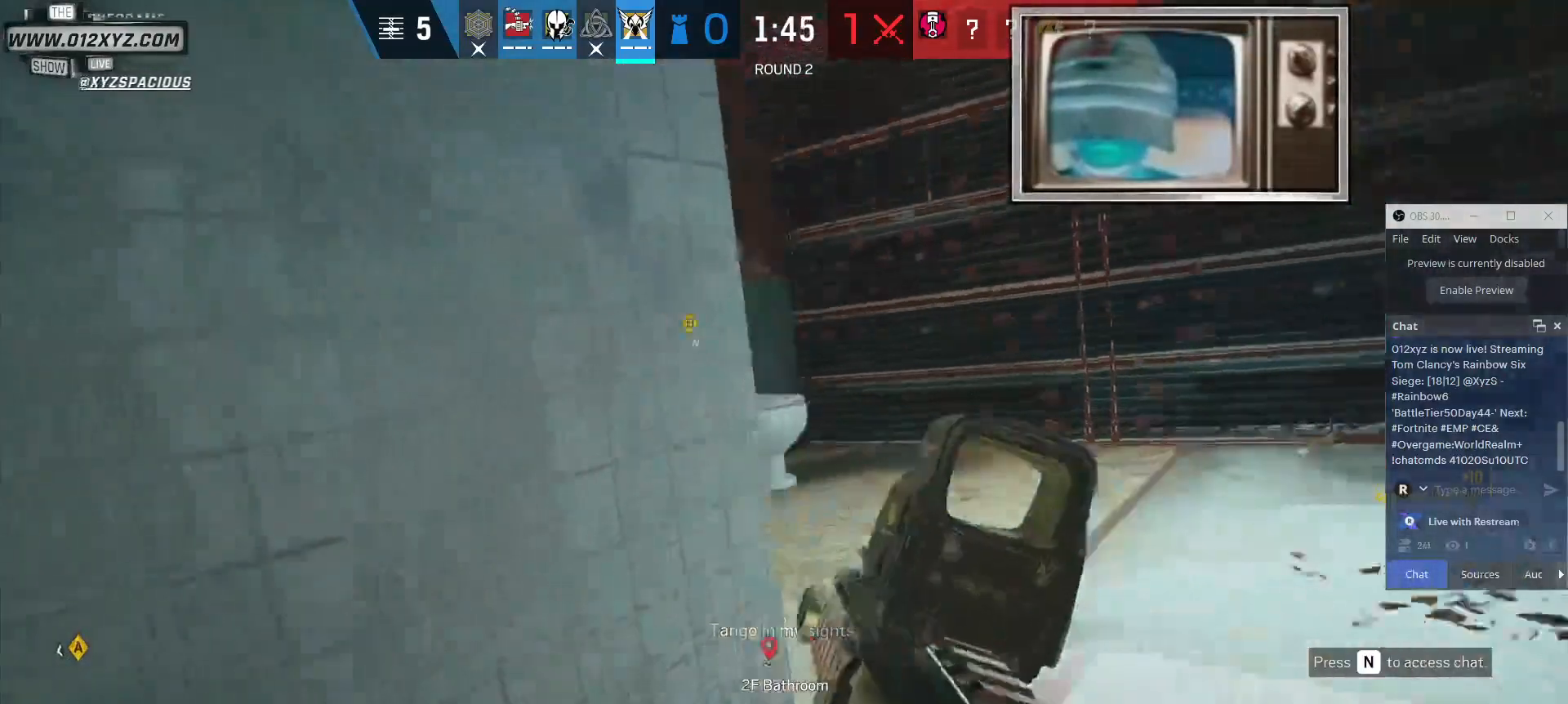
{"keys": ["d"], "mouse": [], "events": []}
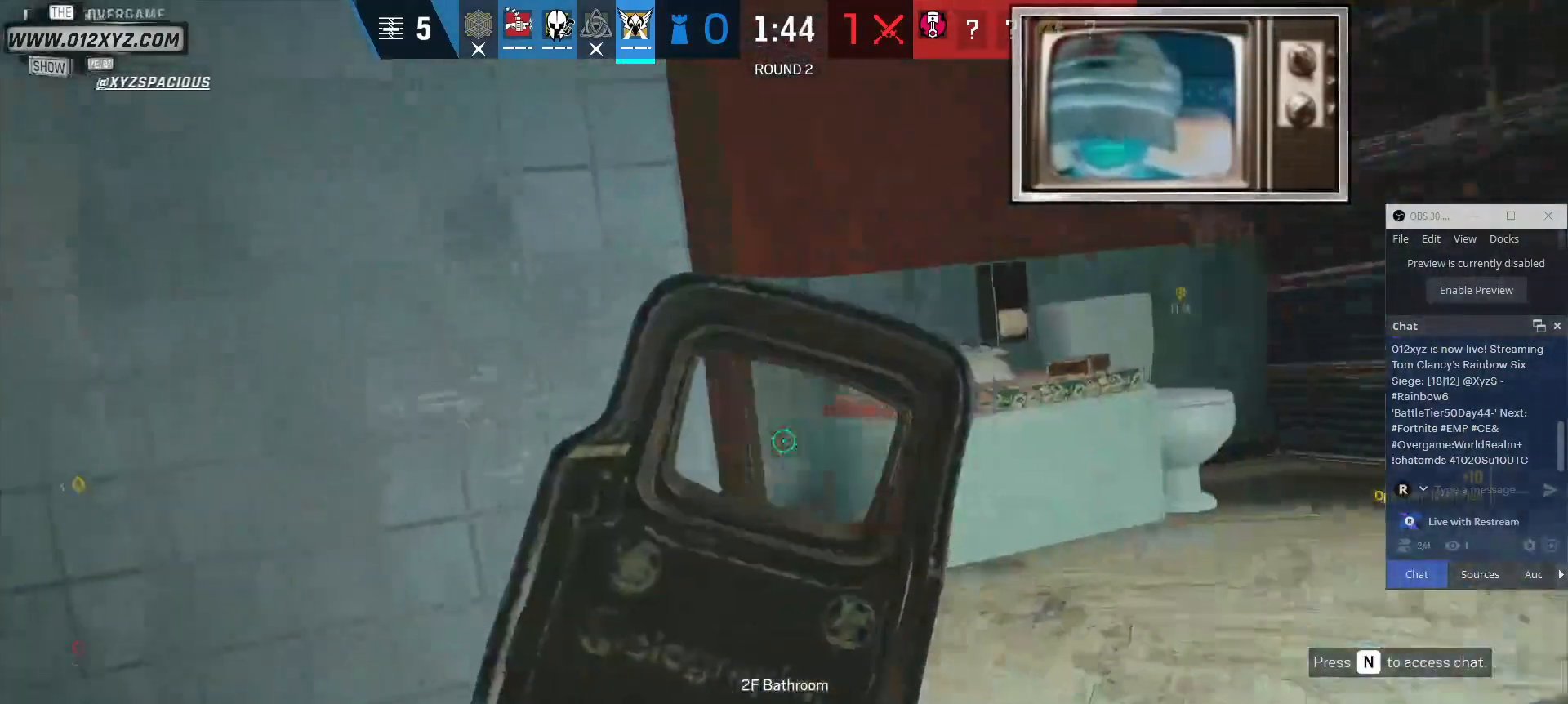
{"keys": ["d"], "mouse": [], "events": []}
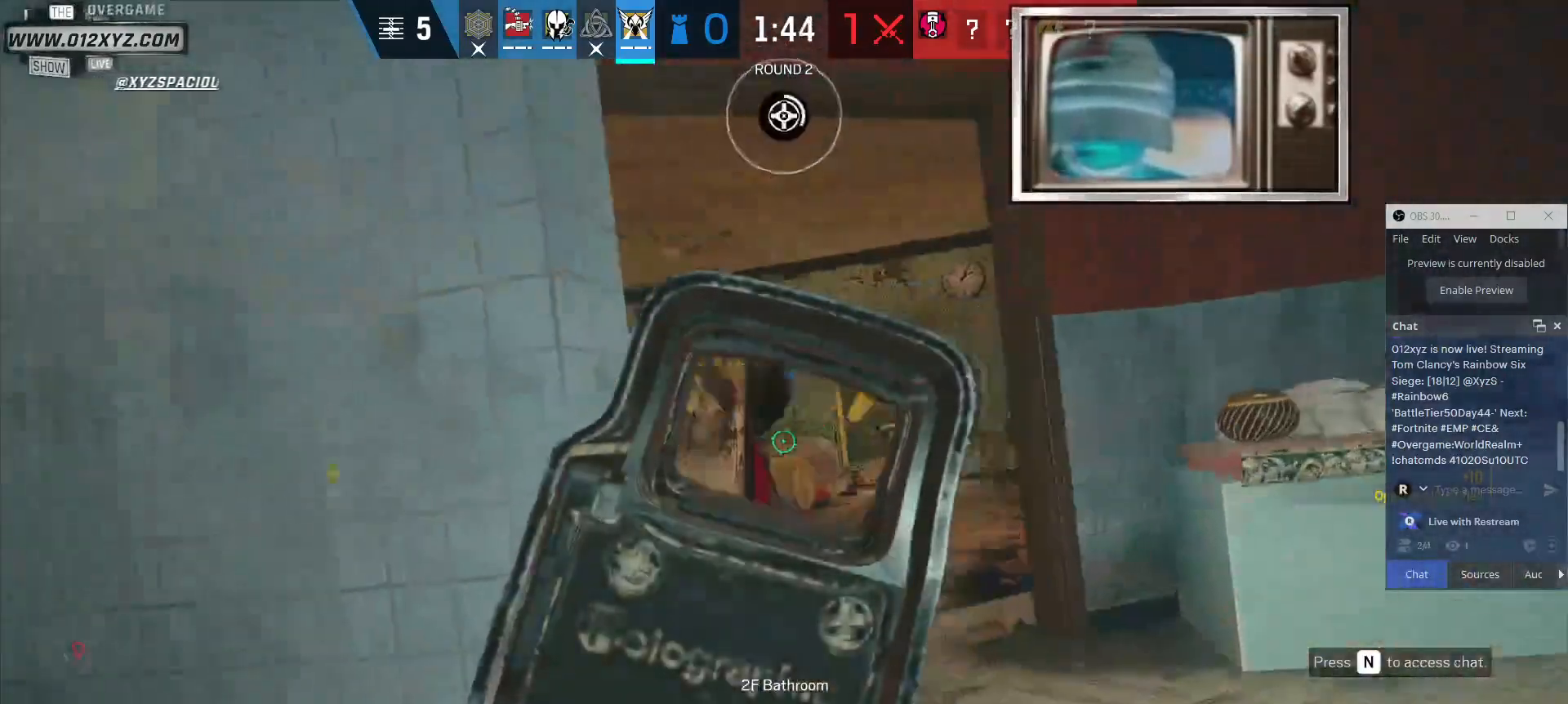
{"keys": ["d"], "mouse": [], "events": []}
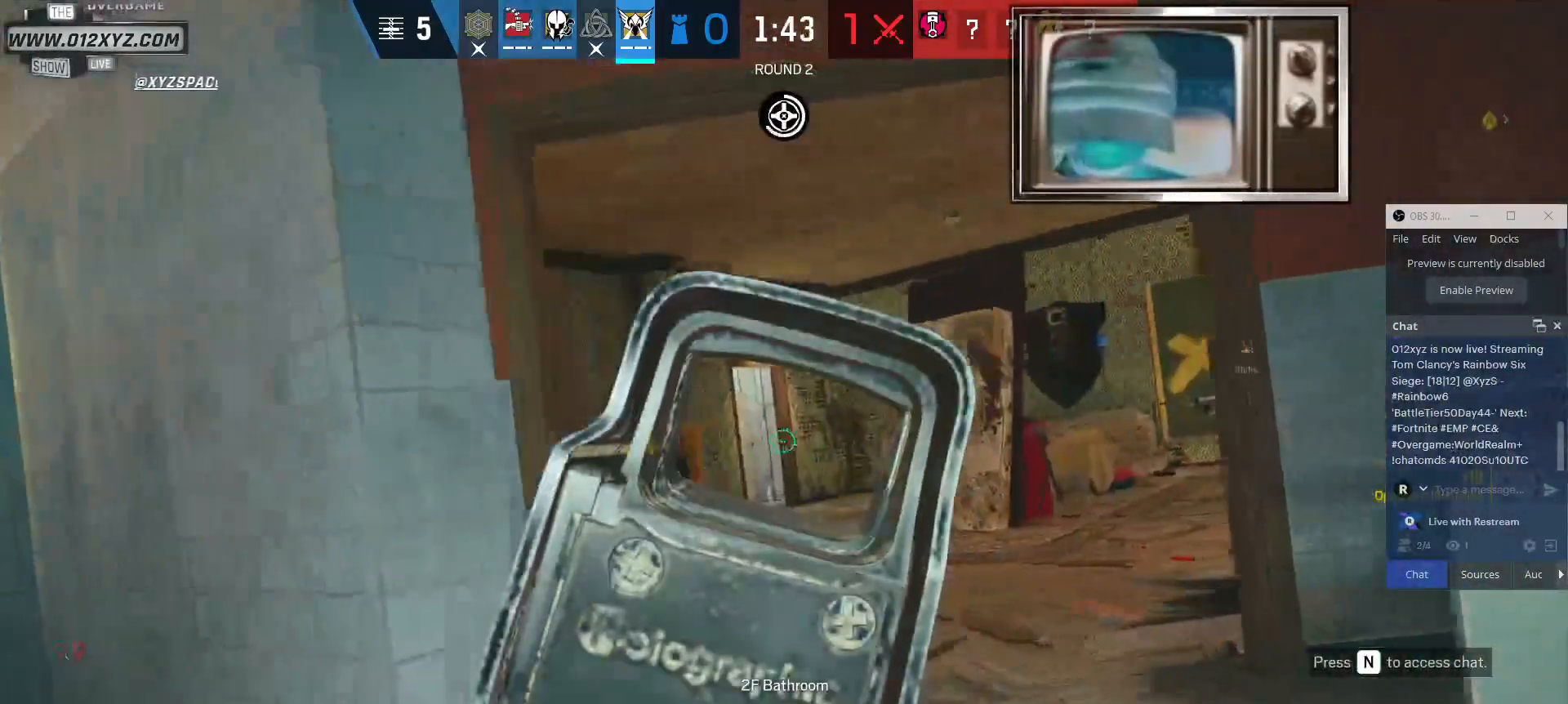
{"keys": ["d"], "mouse": [], "events": [[233, "d", "up"], [333, "d", "down"]]}
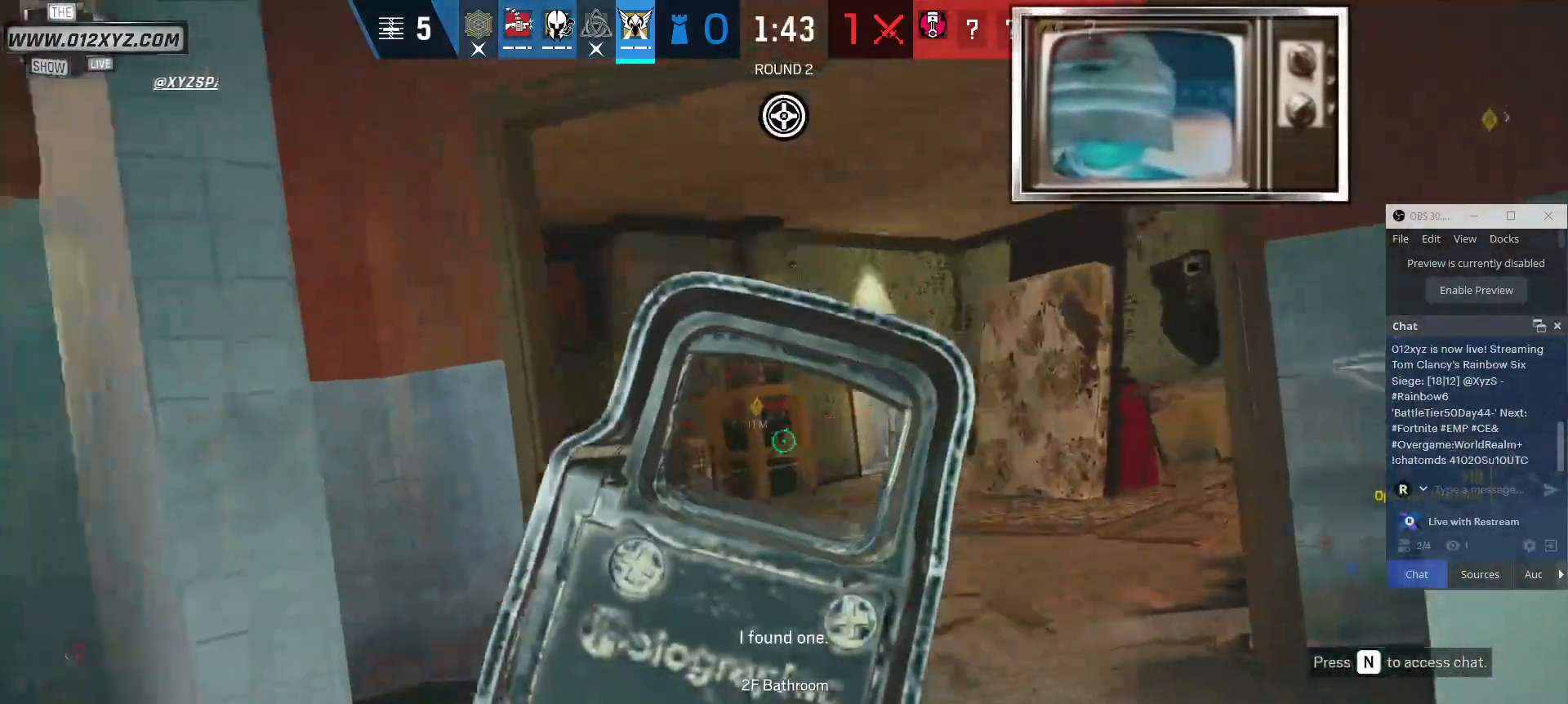
{"keys": ["d"], "mouse": [], "events": []}
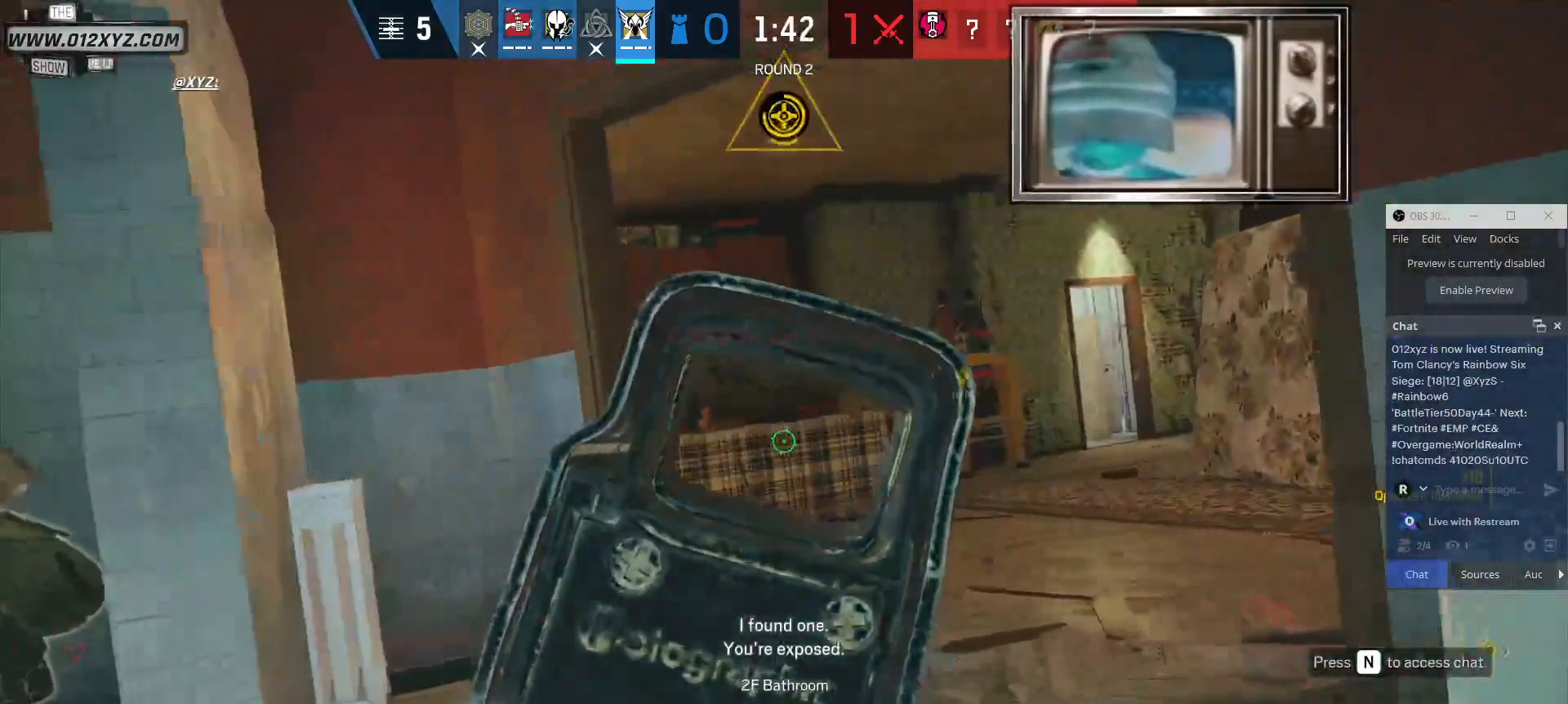
{"keys": ["d", "s"], "mouse": [], "events": [[300, "s", "down"]]}
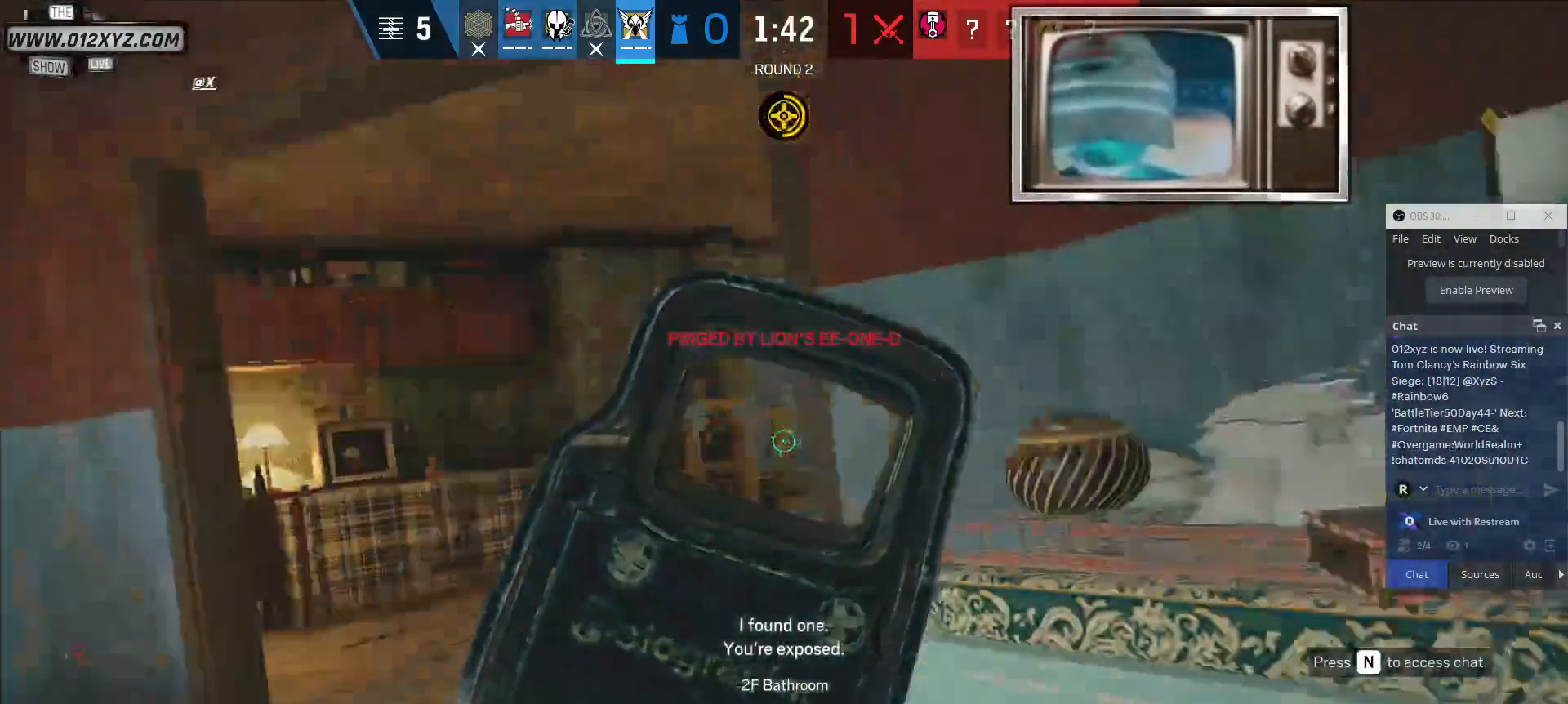
{"keys": ["d"], "mouse": [], "events": [[33, "s", "up"]]}
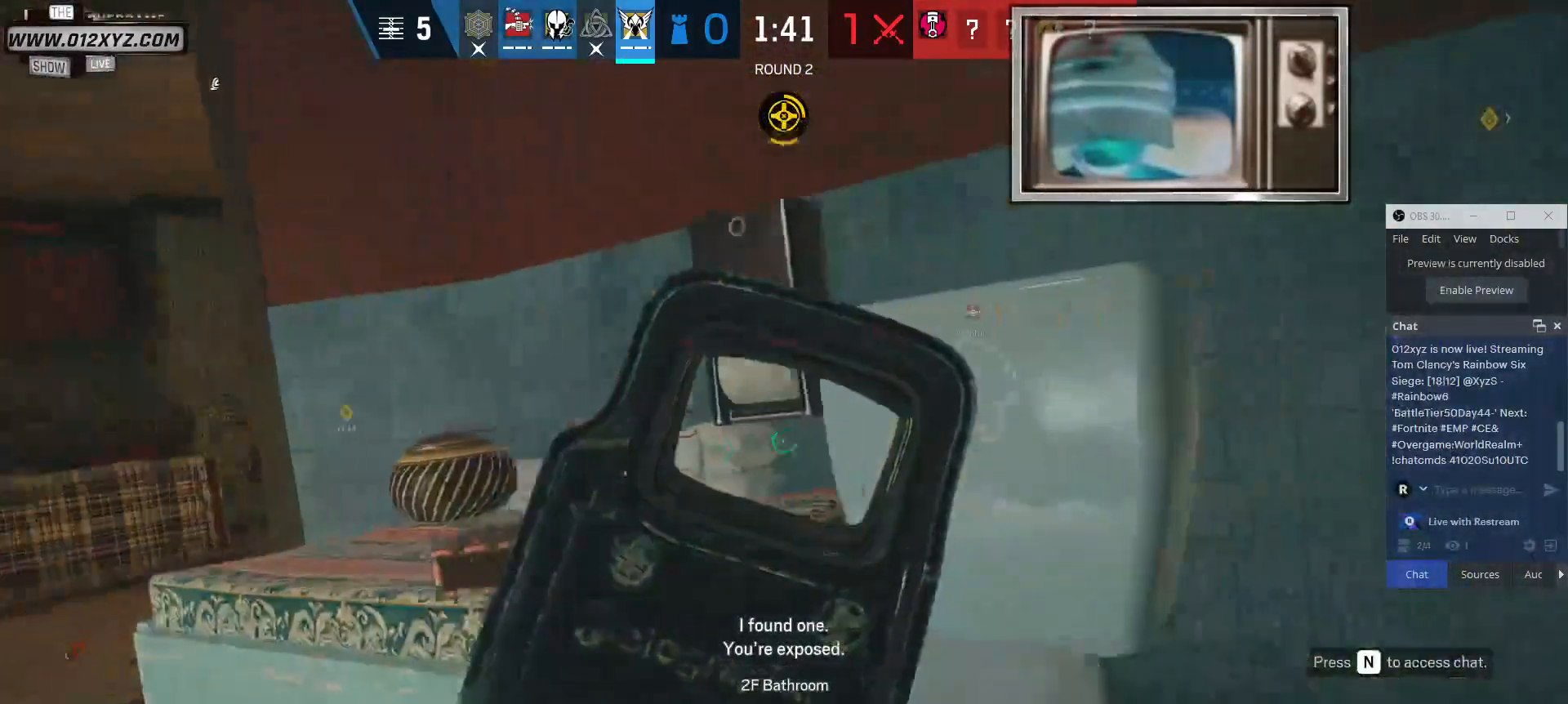
{"keys": ["d", "q"], "mouse": [], "events": [[433, "q", "down"]]}
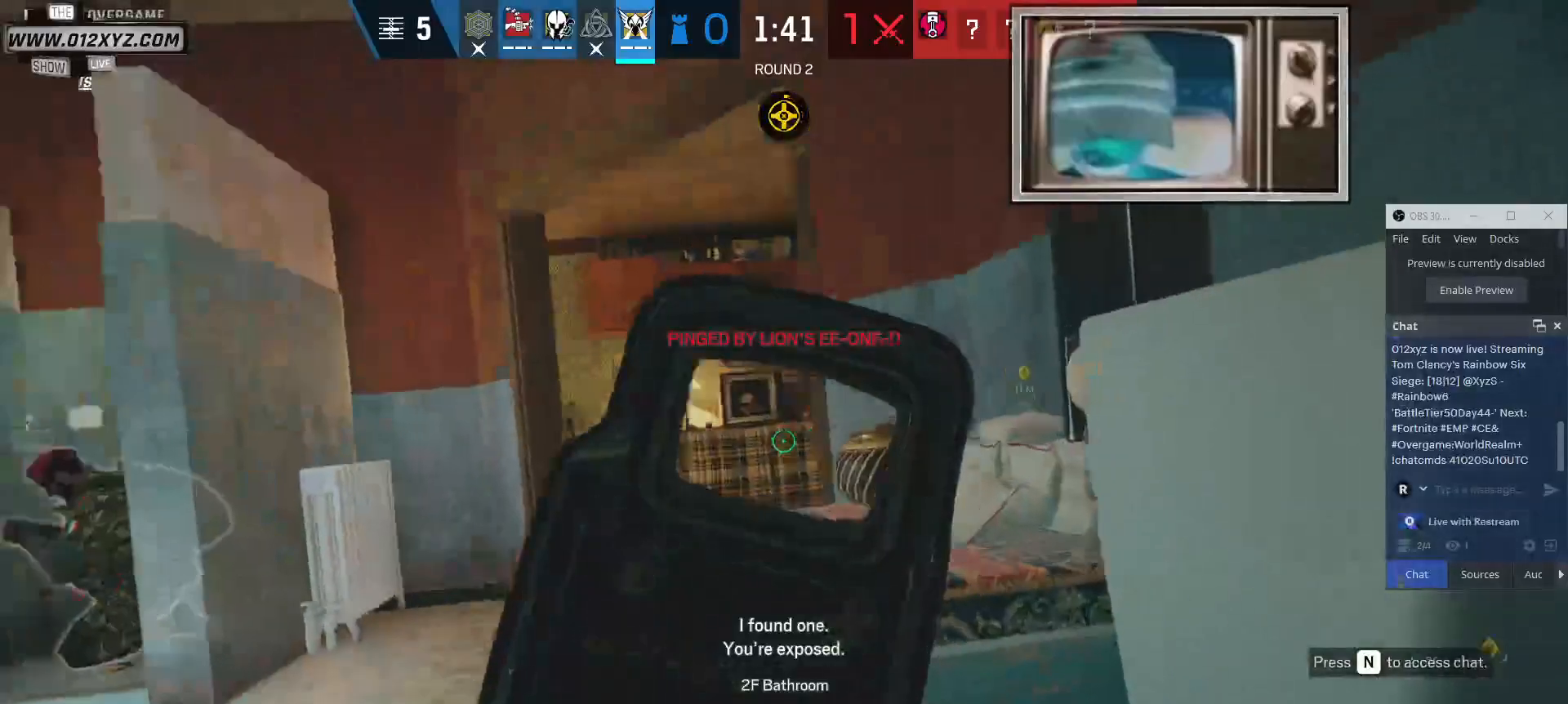
{"keys": ["d"], "mouse": [], "events": [[33, "q", "up"]]}
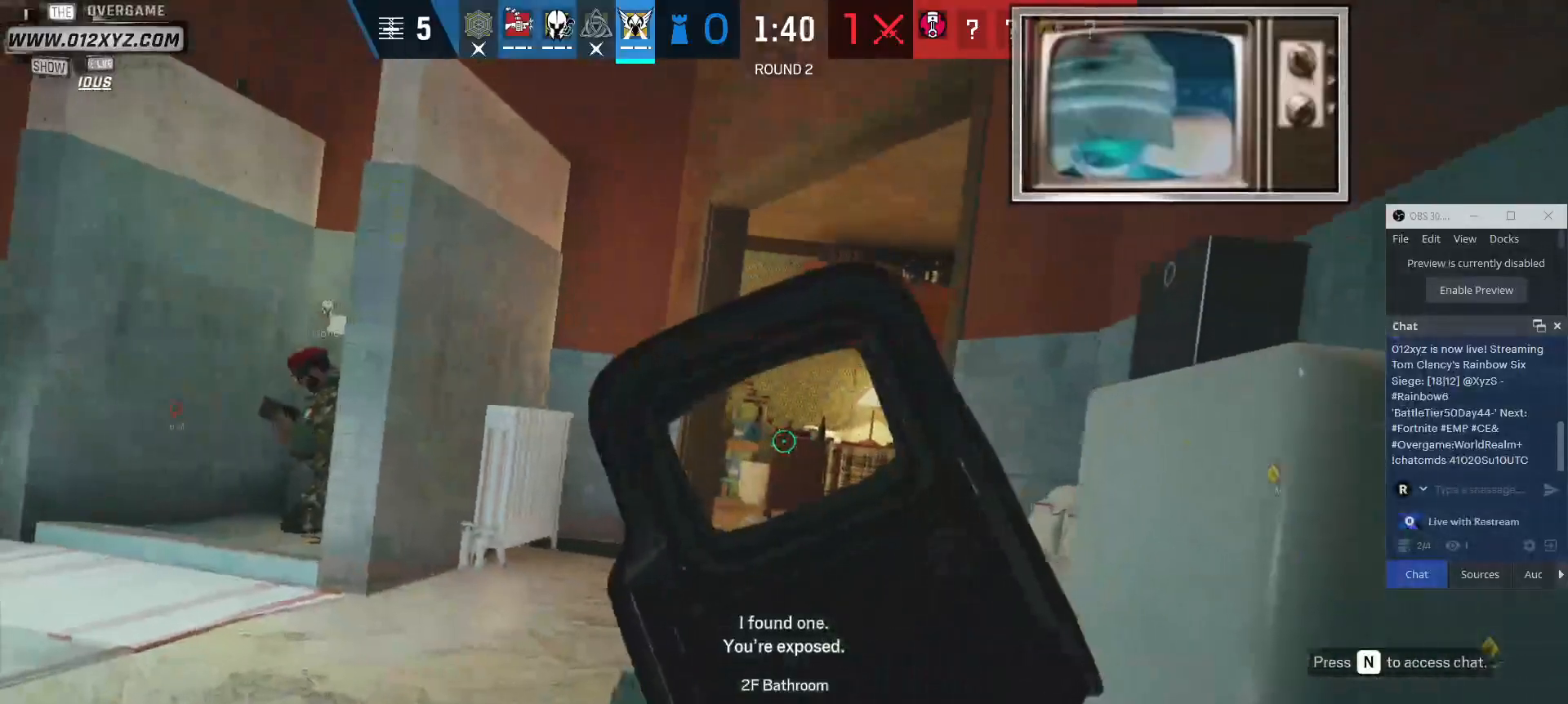
{"keys": [], "mouse": [], "events": [[467, "d", "up"]]}
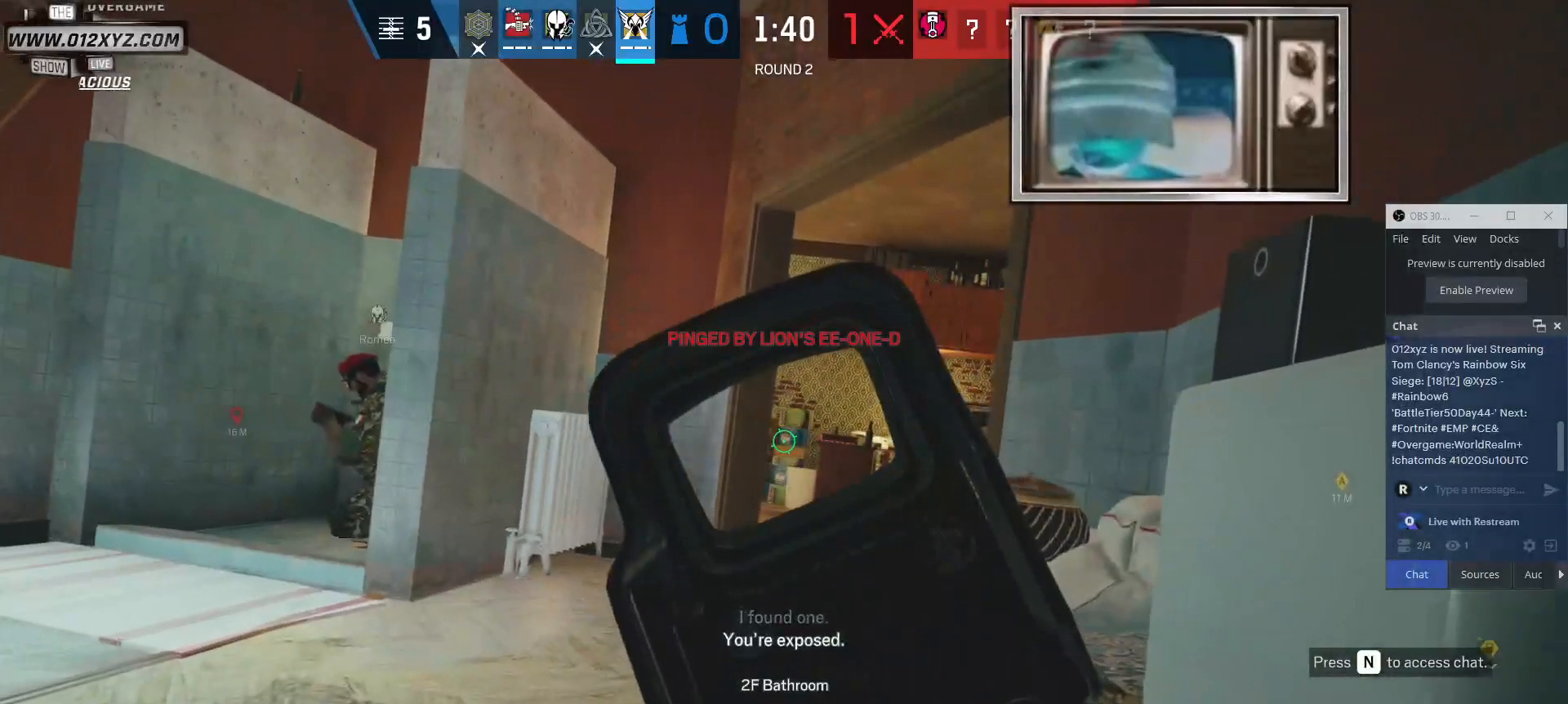
{"keys": [], "mouse": [], "events": []}